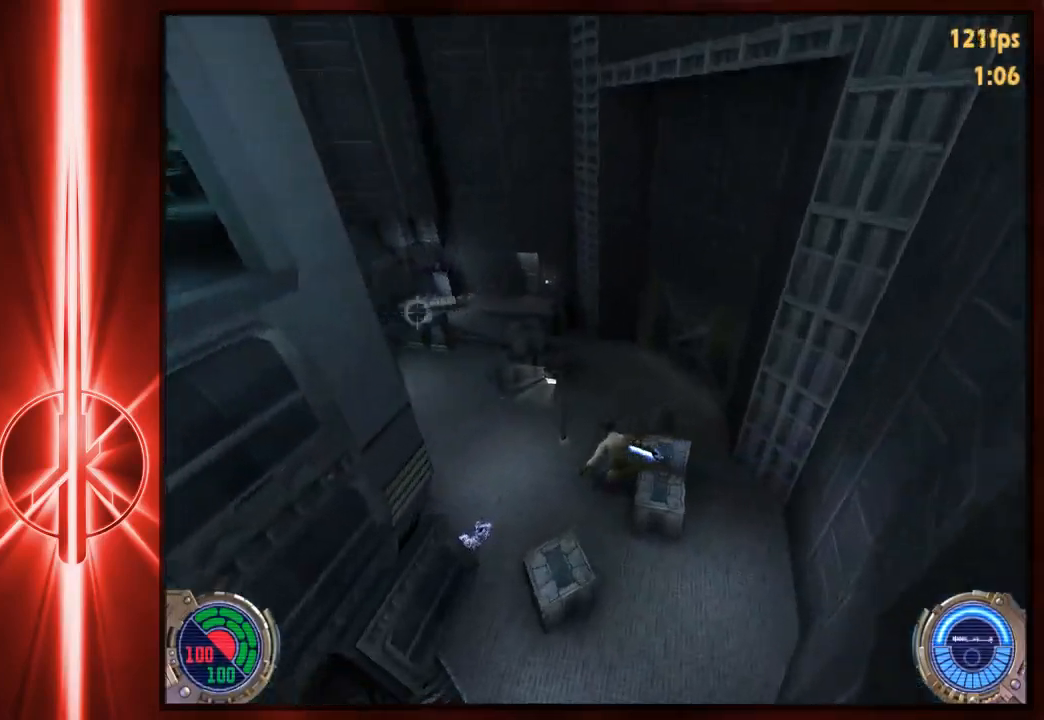
Gameplay with keyboard and mouse; each line is a JSON object with the keys and mouse buttons held at the frame after it. "events" lists presses ("down") and releases ("up") of "1", "2", "3", "4", "5", "6", "7", "a", "alt", "c", "caps_lock", "ctrl", "d", "e", "f", "q", "r", "s", "shift", "space", "t", "tab", "tilde", "v", "w", "x", "y", "z", "mouse_left" and "mouse_right" between this image and that frame as [ms after this image, input, new state], when the widget could be followed in between. "mouse_left", "mouse_right" = the "left", "right" buttons of the "mouse" list. No other keys are recorded. Not read: mouse_move.
{"keys": ["c", "w"], "mouse": [], "events": [[133, "a", "up"], [133, "c", "down"]]}
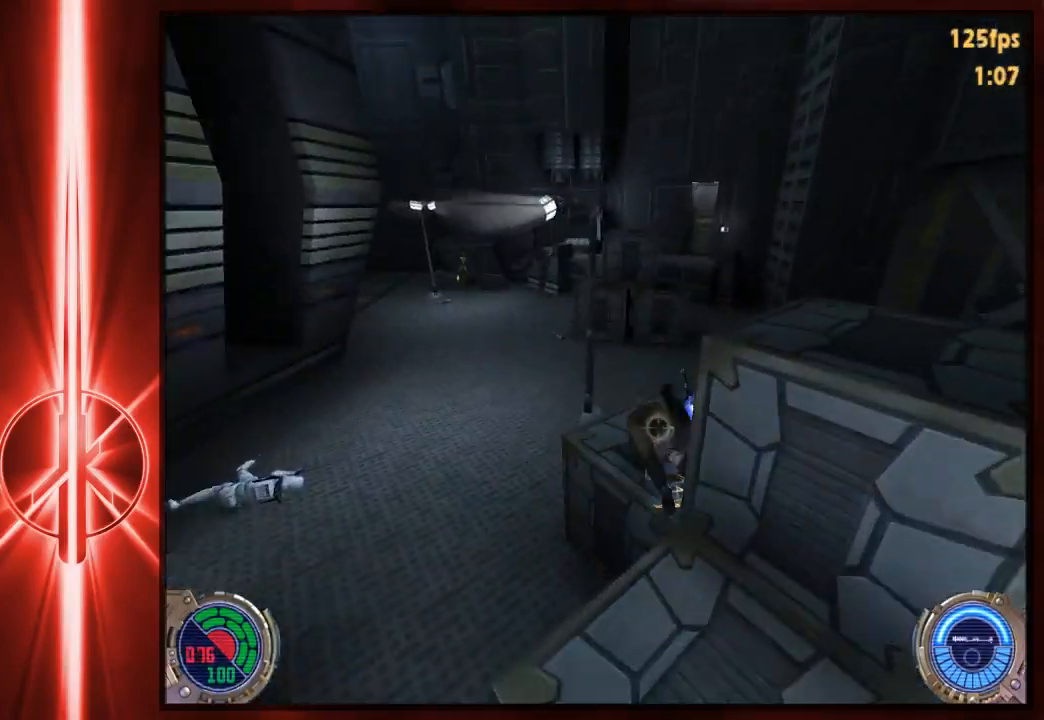
{"keys": ["w"], "mouse": [], "events": [[217, "c", "up"]]}
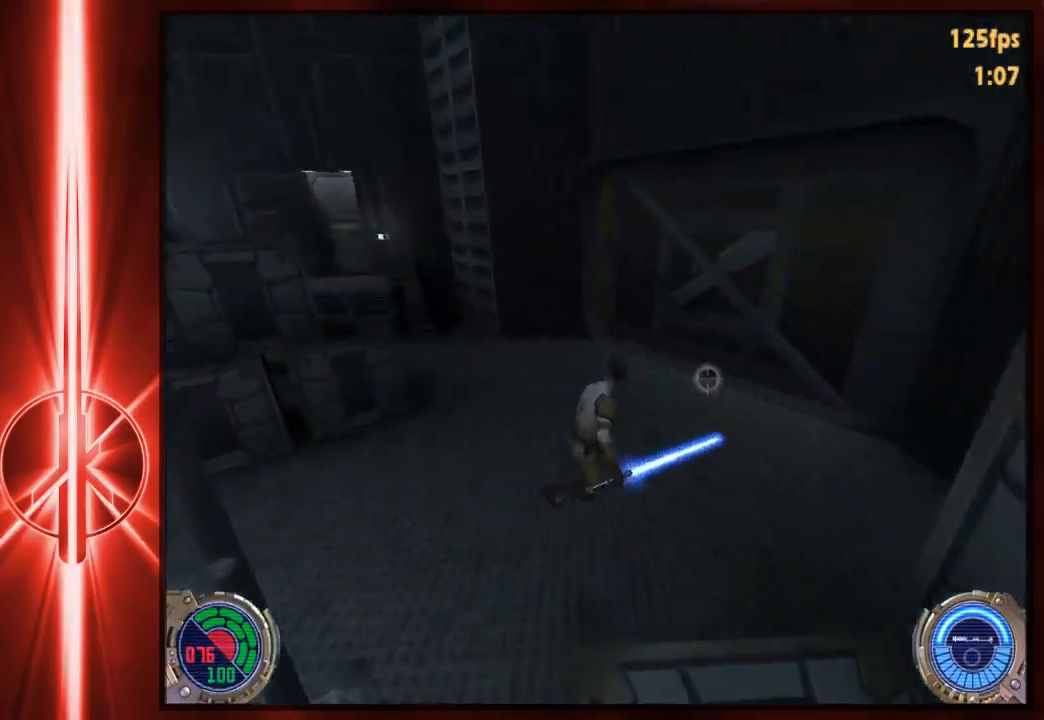
{"keys": ["w"], "mouse": [], "events": [[350, "d", "down"], [483, "d", "up"]]}
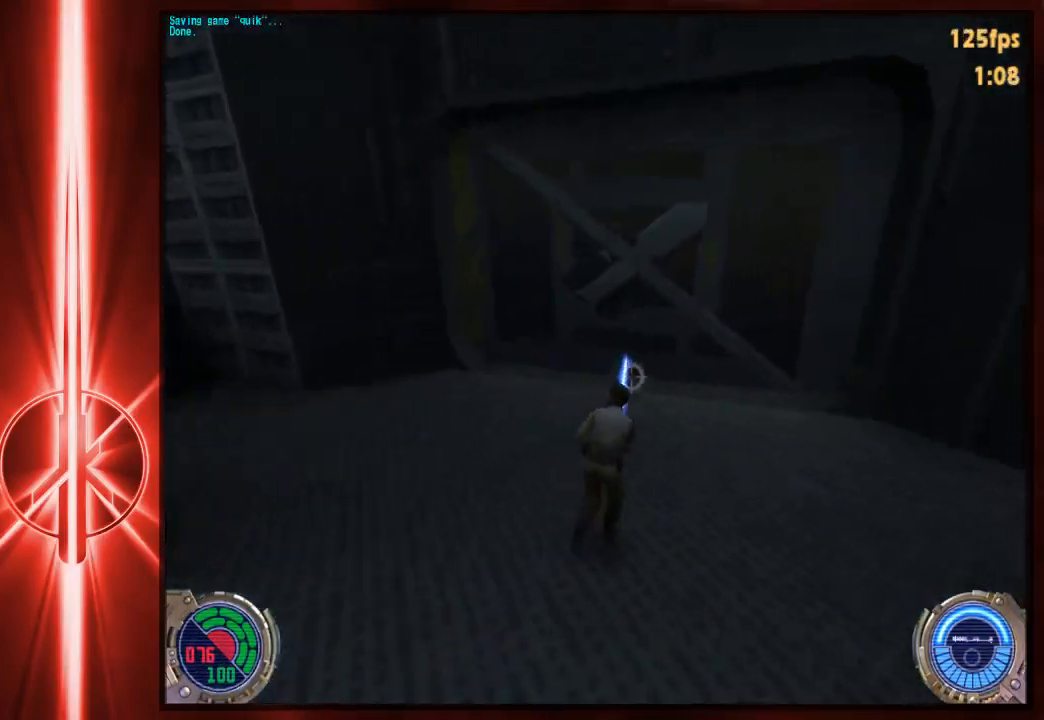
{"keys": [], "mouse": [], "events": [[17, "a", "down"], [150, "a", "up"], [450, "w", "up"]]}
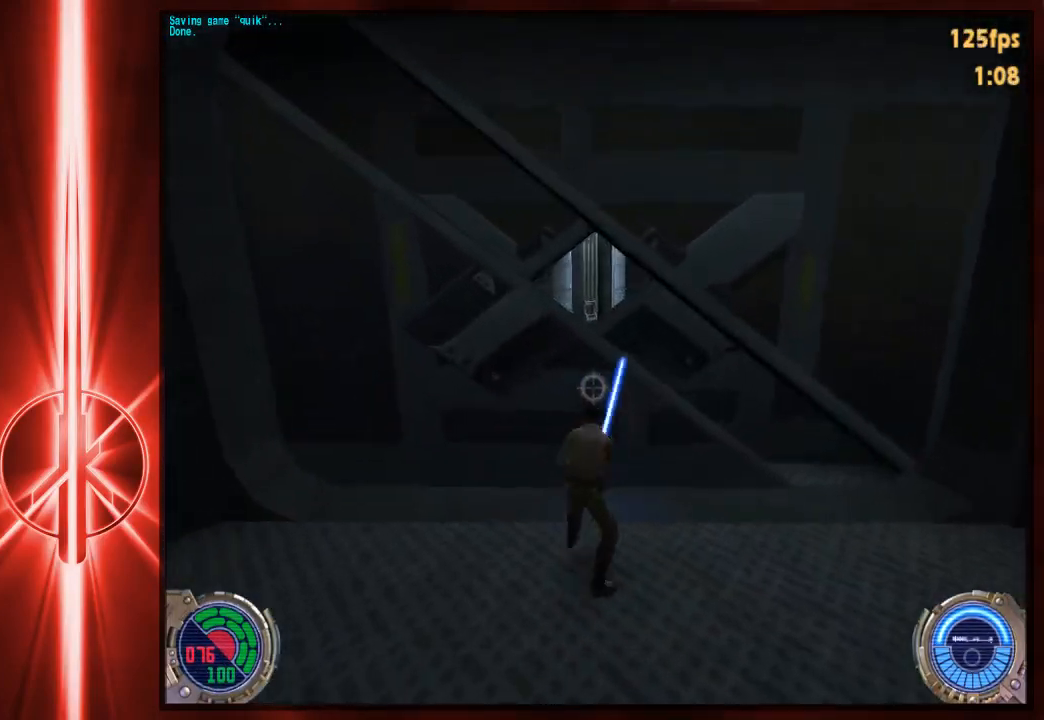
{"keys": ["a", "w"], "mouse": [], "events": [[33, "space", "down"], [133, "w", "down"], [200, "d", "down"], [200, "space", "up"], [367, "d", "up"], [400, "a", "down"]]}
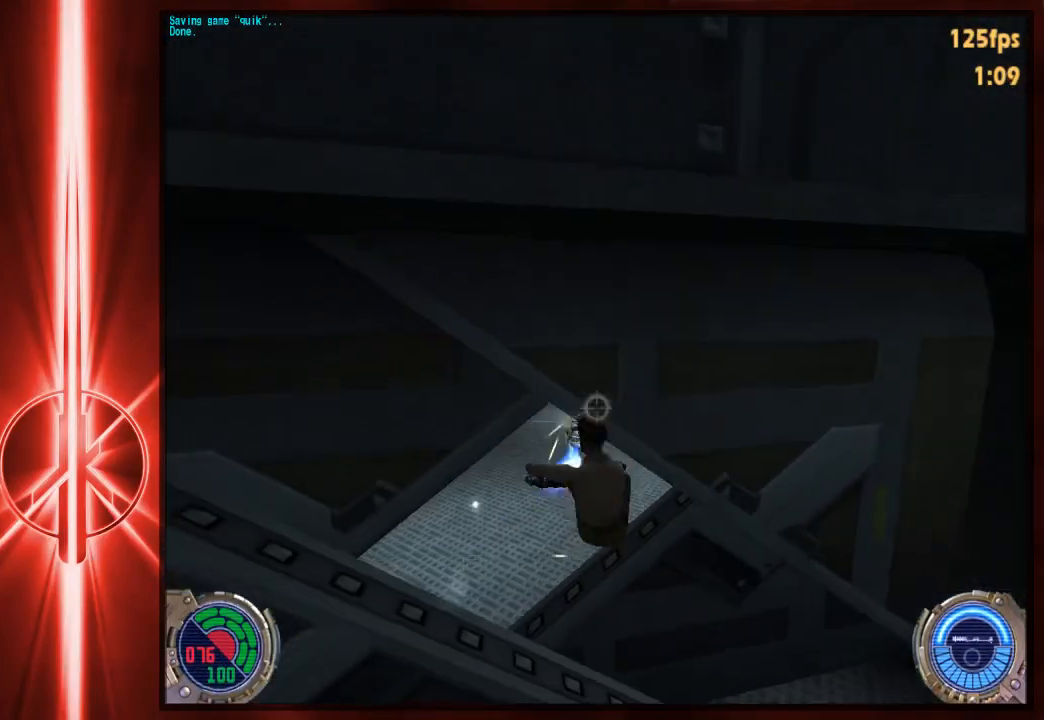
{"keys": ["w"], "mouse": [], "events": [[400, "a", "up"]]}
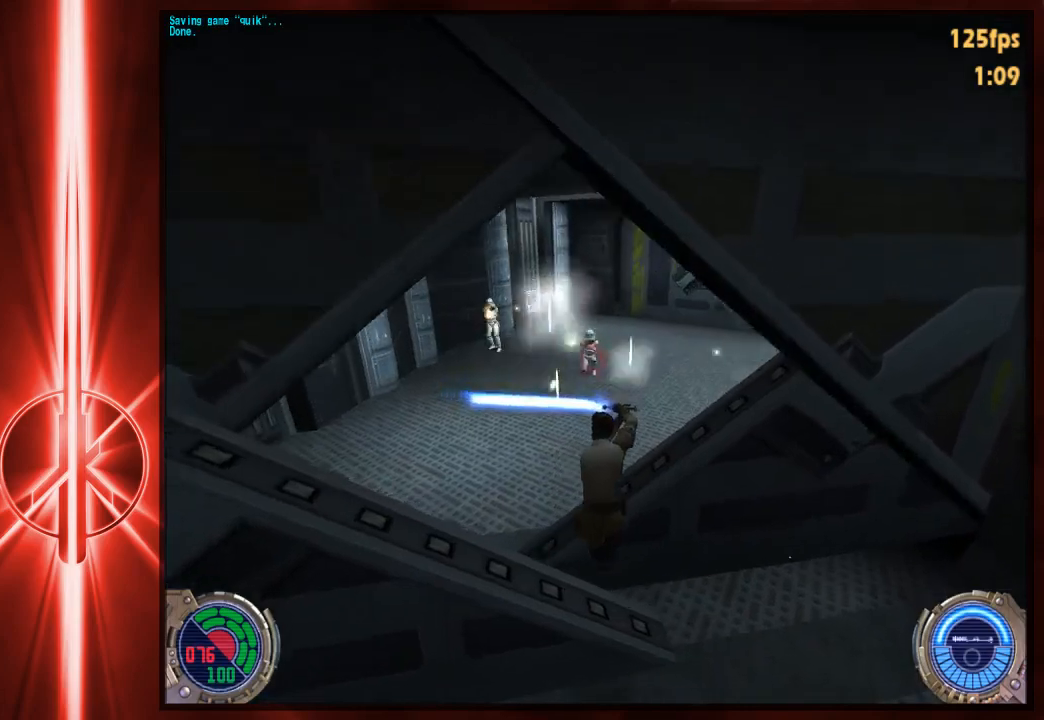
{"keys": ["a", "w"], "mouse": [], "events": [[367, "a", "down"]]}
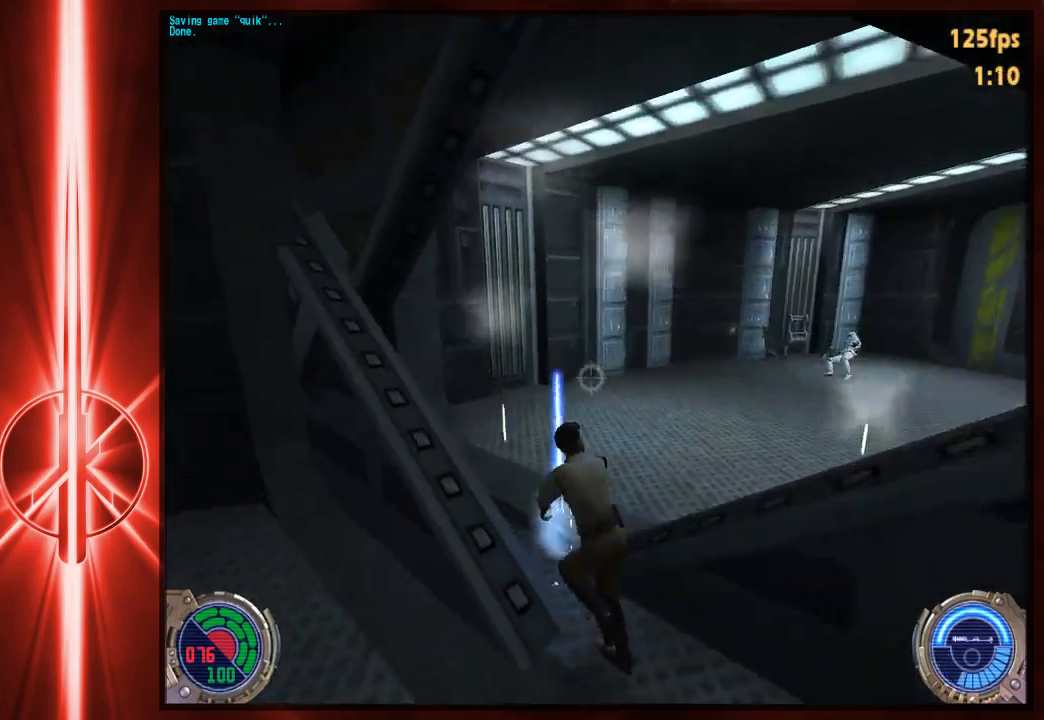
{"keys": ["d", "w"], "mouse": [], "events": [[117, "a", "up"], [183, "d", "down"], [317, "d", "up"], [483, "d", "down"]]}
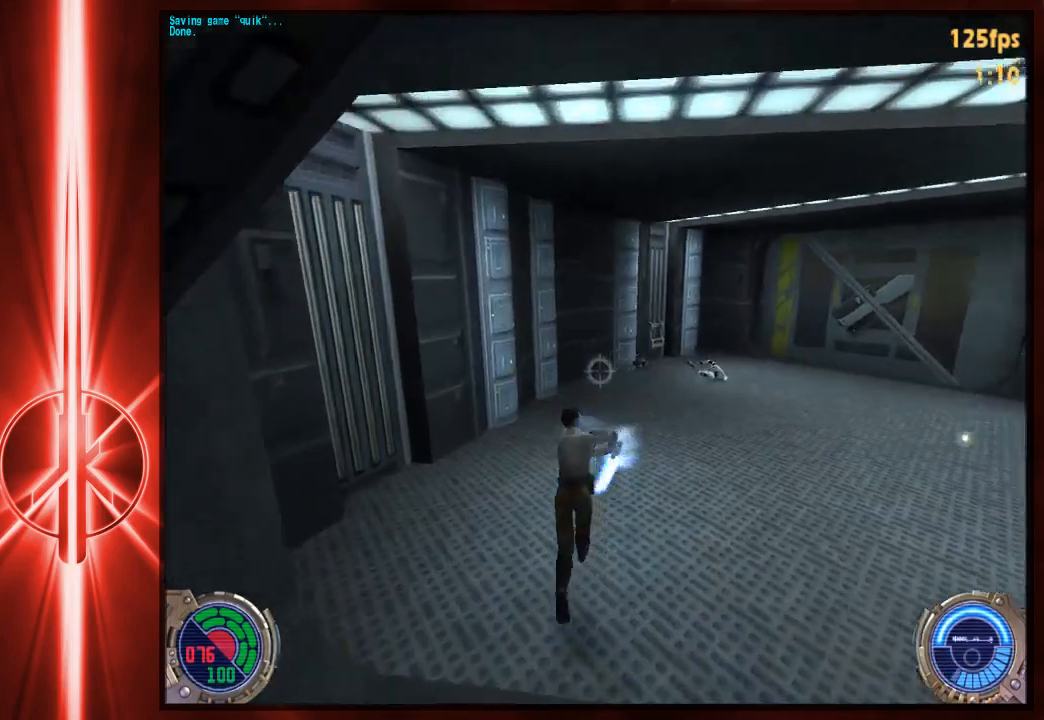
{"keys": ["d", "w"], "mouse": [], "events": [[183, "space", "down"], [350, "space", "up"]]}
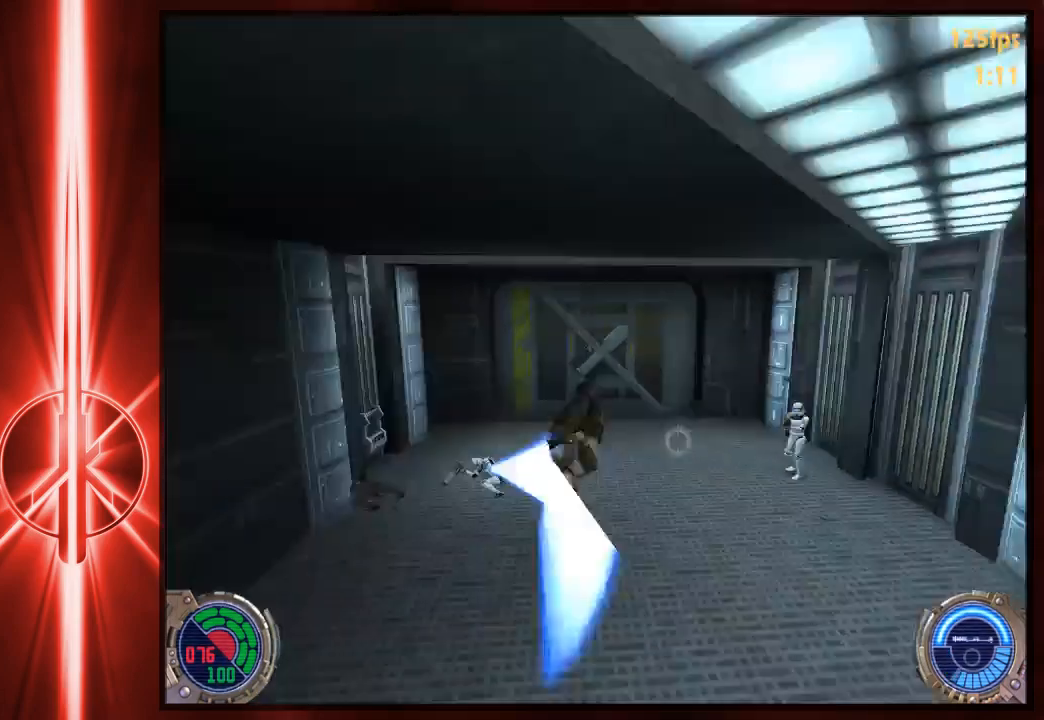
{"keys": ["w"], "mouse": [], "events": [[83, "tab", "down"], [150, "tab", "up"], [183, "d", "up"], [283, "a", "down"], [433, "a", "up"]]}
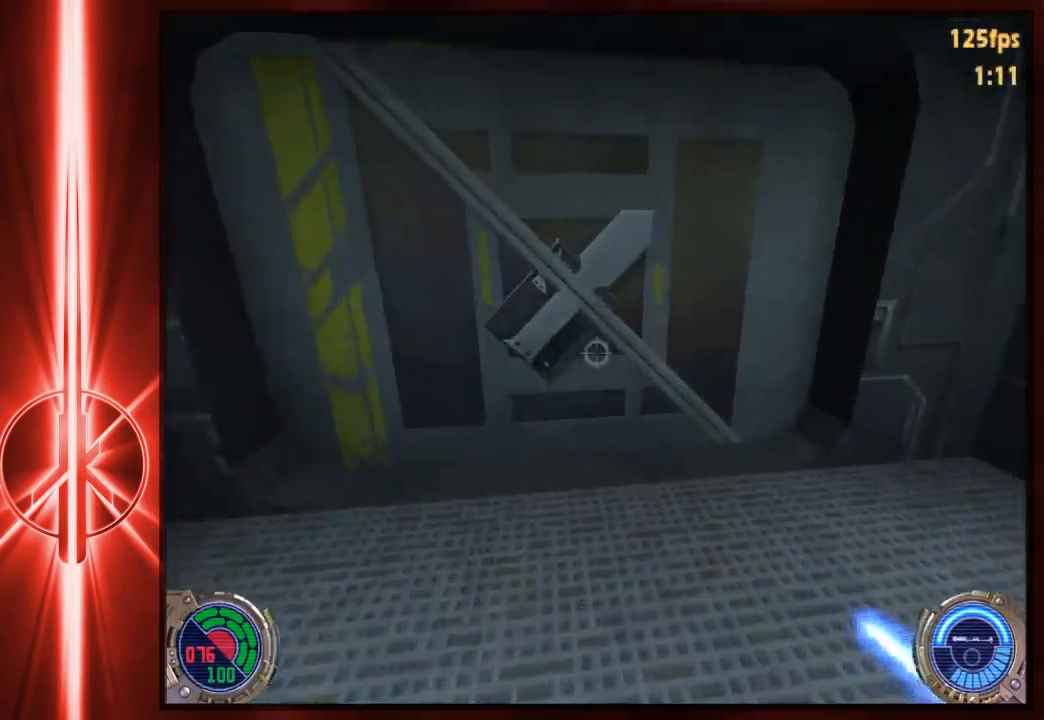
{"keys": [], "mouse": [], "events": [[500, "w", "up"]]}
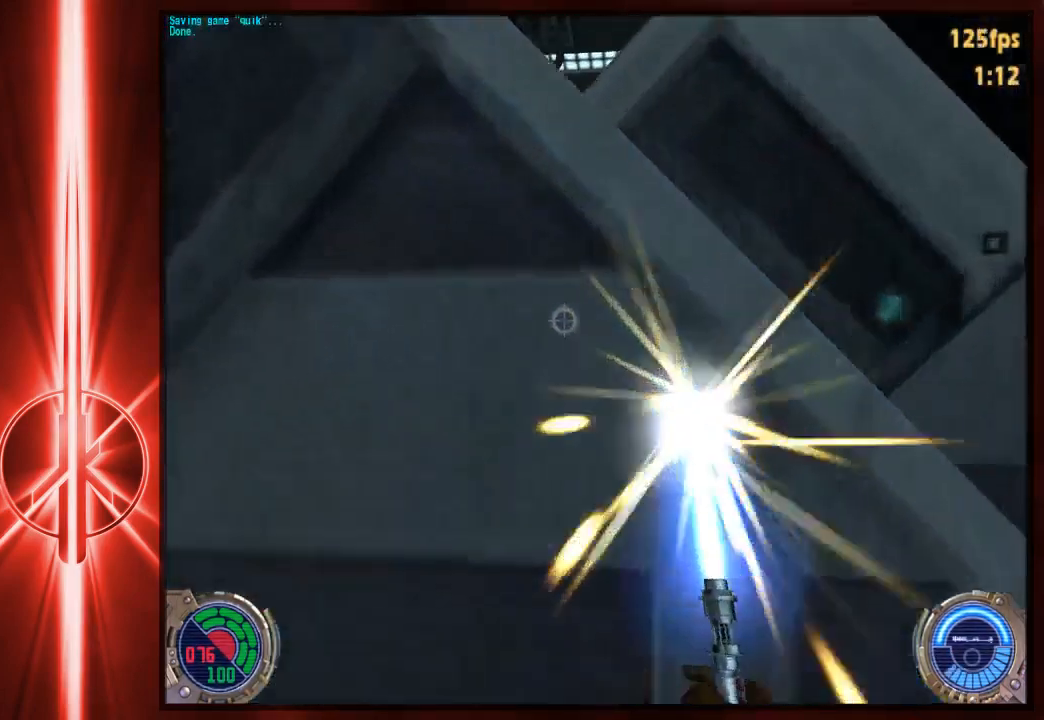
{"keys": ["c", "w"], "mouse": [], "events": [[133, "space", "down"], [200, "w", "down"], [267, "space", "up"], [367, "c", "down"]]}
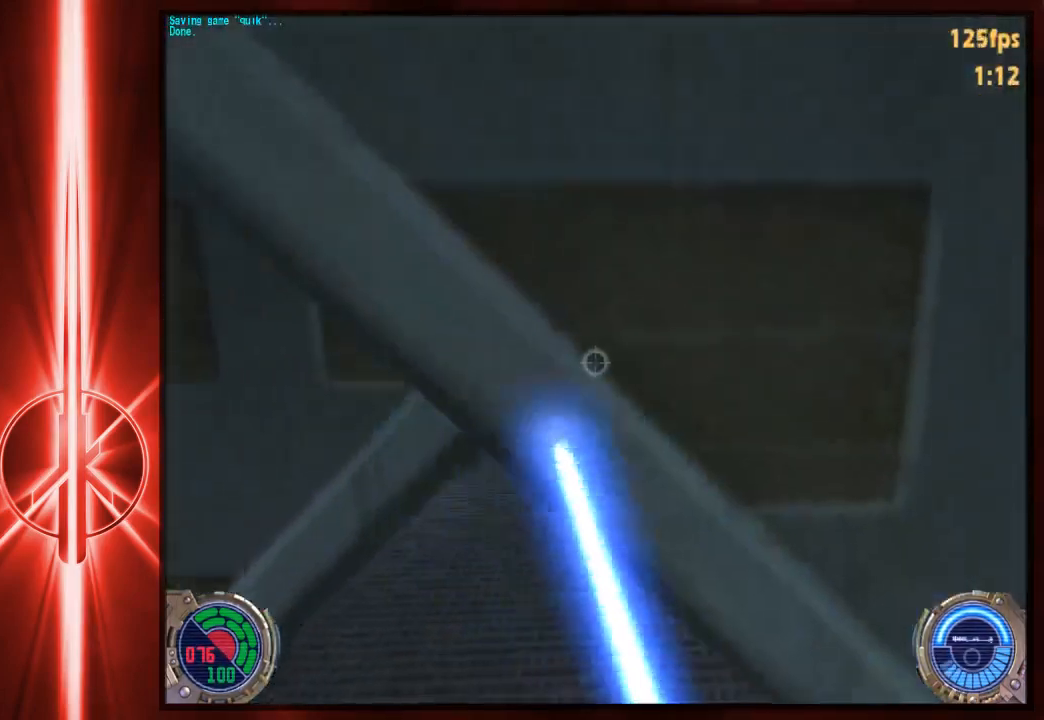
{"keys": ["c", "w"], "mouse": [], "events": []}
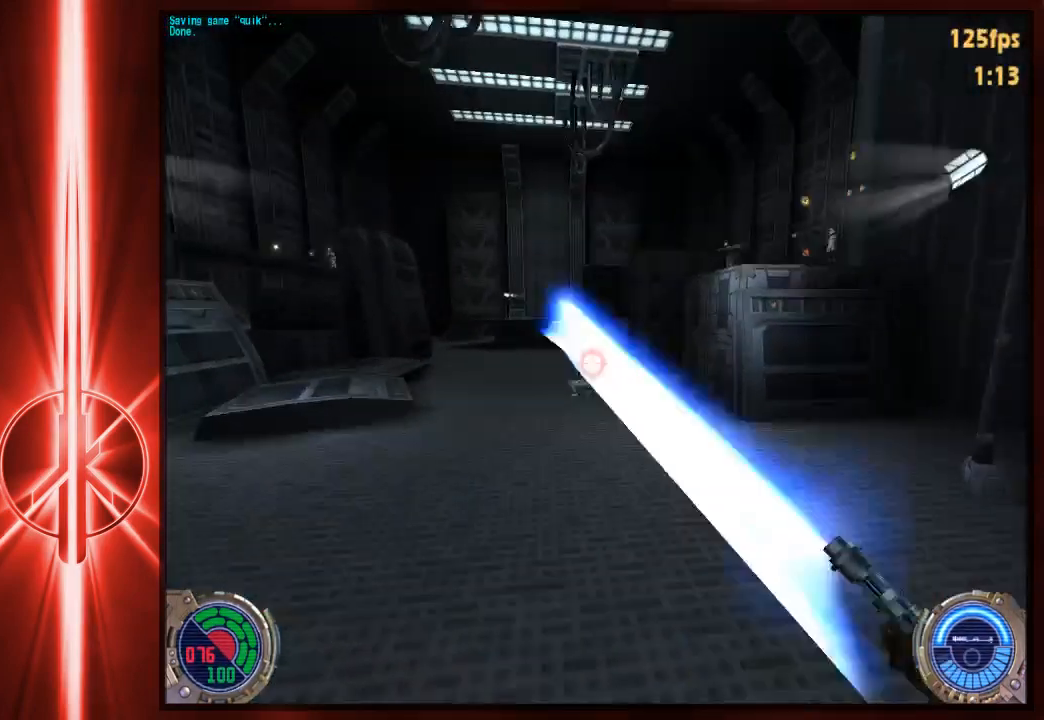
{"keys": ["w"], "mouse": [], "events": [[17, "a", "down"], [50, "c", "up"], [150, "a", "up"]]}
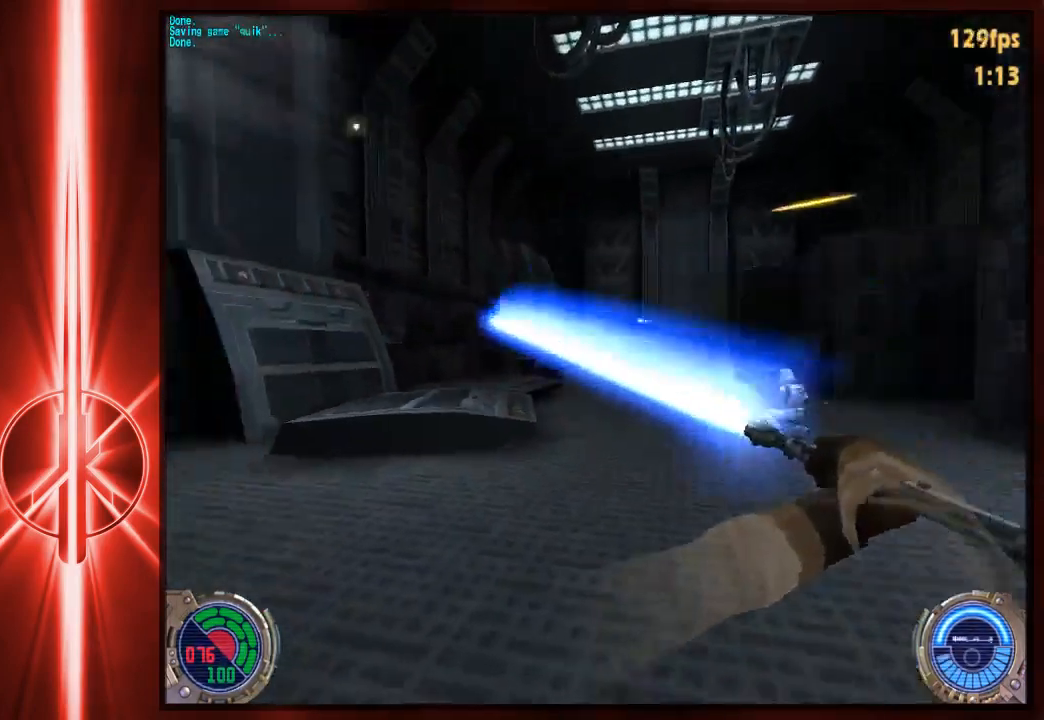
{"keys": ["d", "space", "w"], "mouse": [], "events": [[50, "d", "down"], [150, "space", "down"], [283, "tab", "down"], [350, "tab", "up"]]}
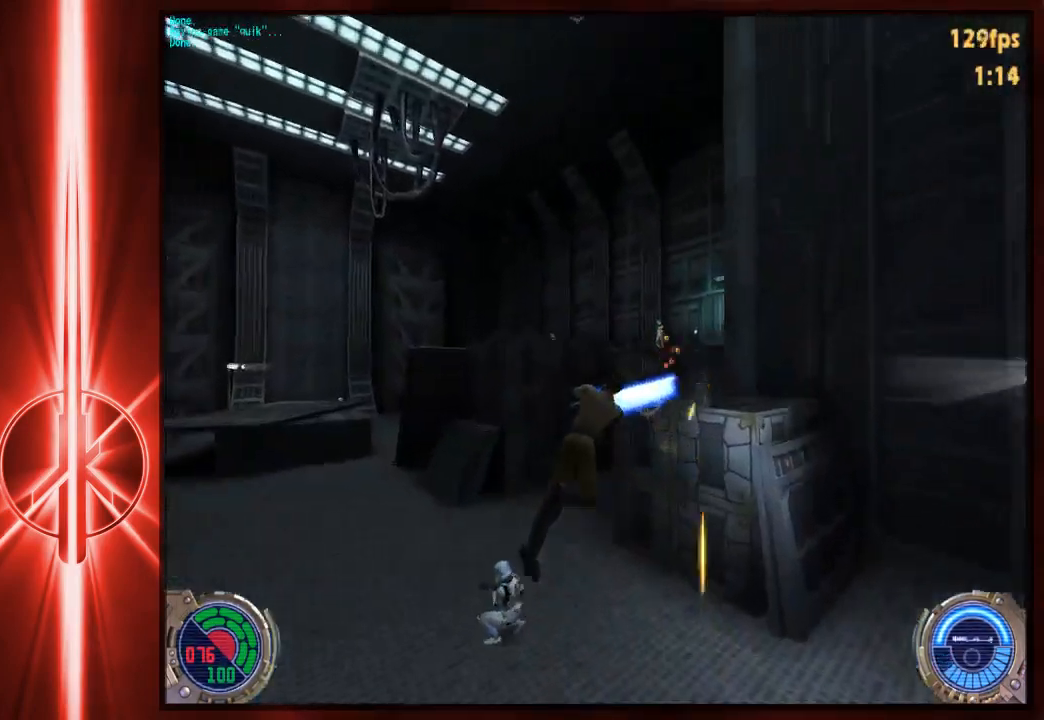
{"keys": ["d", "space", "w"], "mouse": [], "events": [[67, "space", "up"], [400, "space", "down"]]}
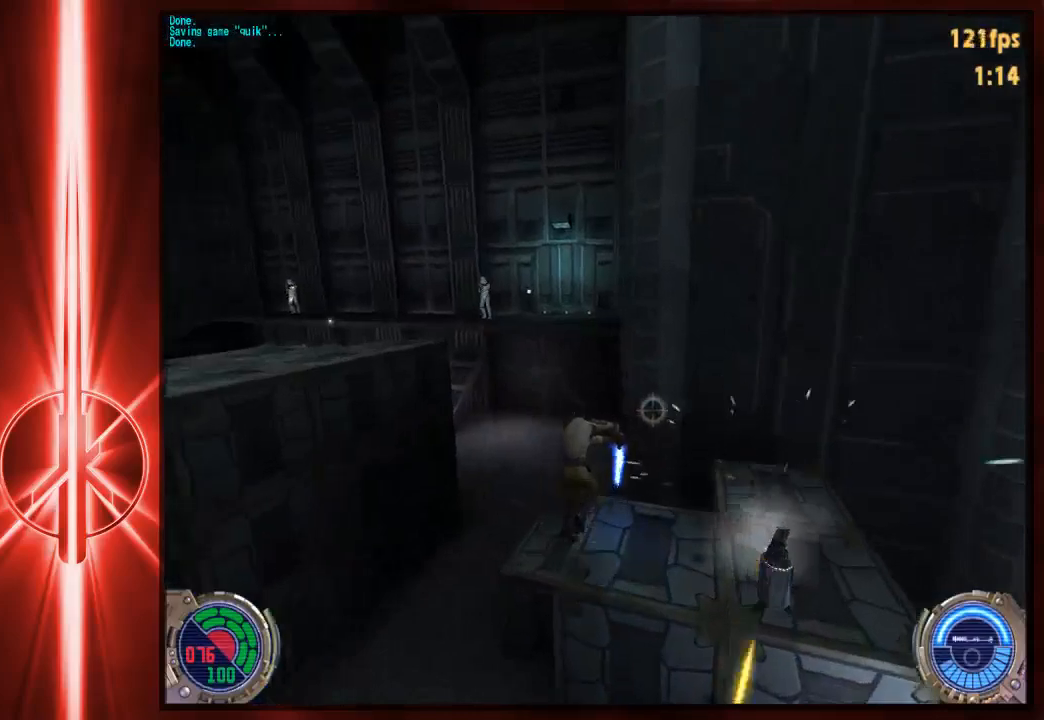
{"keys": ["w"], "mouse": [], "events": [[100, "a", "down"], [100, "d", "up"], [267, "space", "up"], [400, "a", "up"]]}
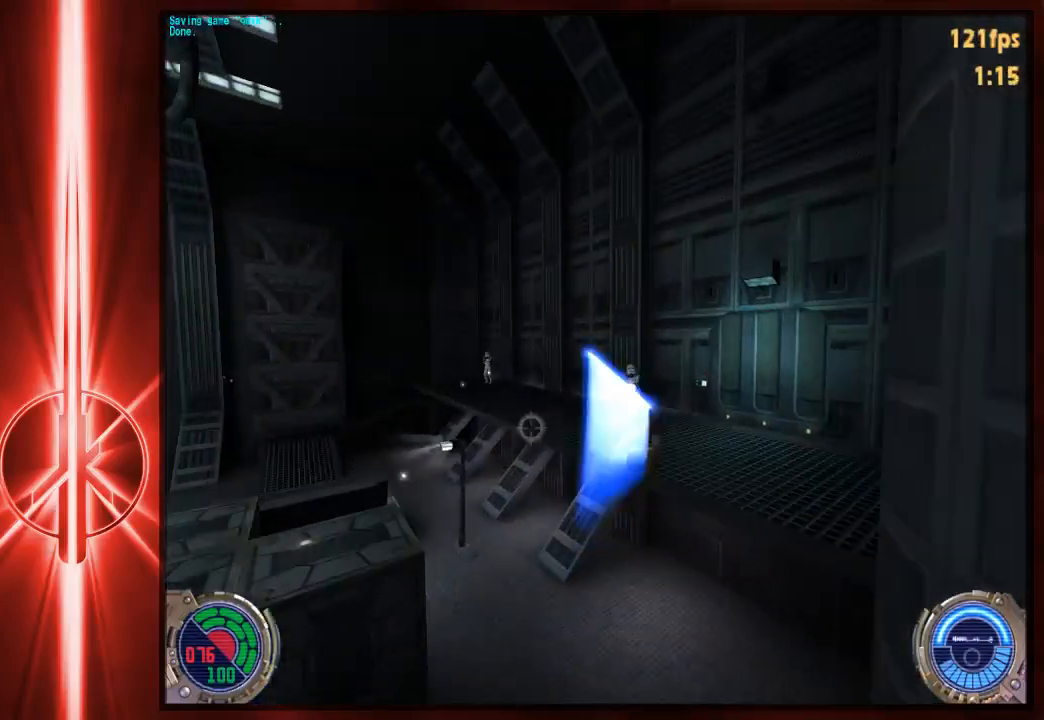
{"keys": ["w"], "mouse": [], "events": []}
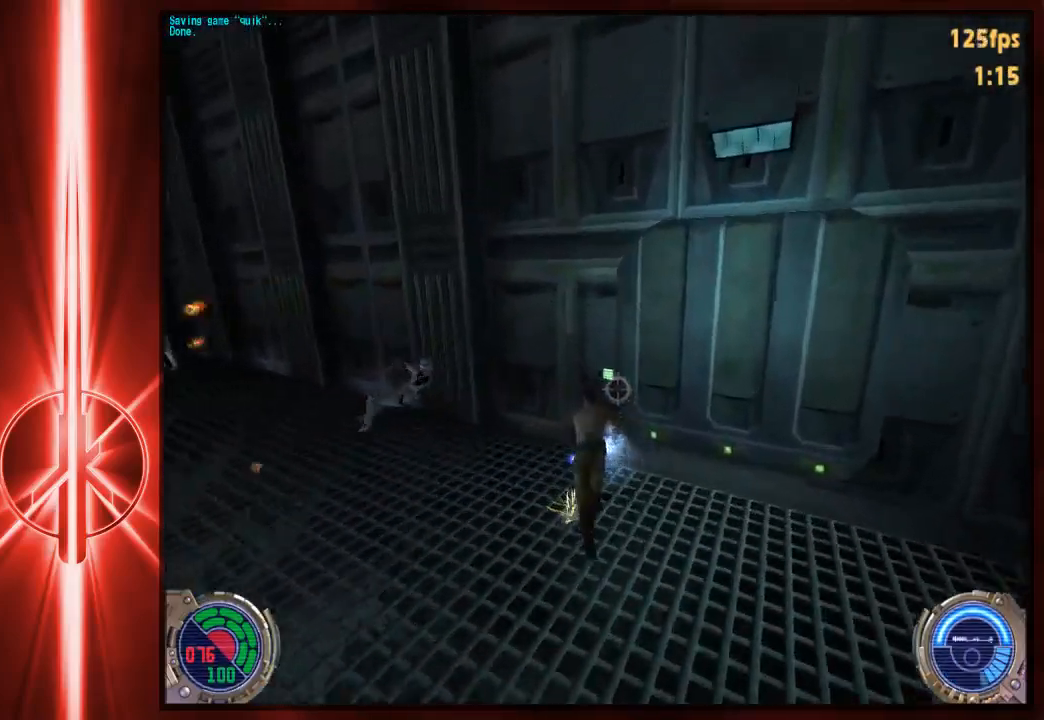
{"keys": ["w"], "mouse": [], "events": [[183, "e", "down"], [217, "e", "up"], [317, "d", "down"], [417, "d", "up"]]}
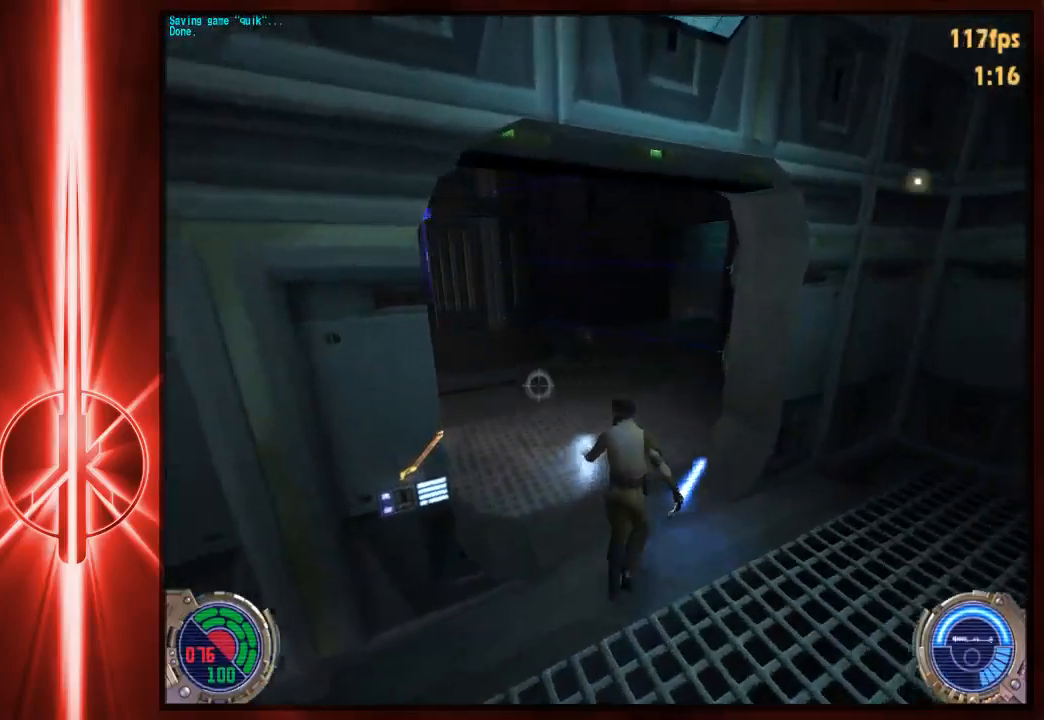
{"keys": ["c", "w"], "mouse": [], "events": [[417, "c", "down"]]}
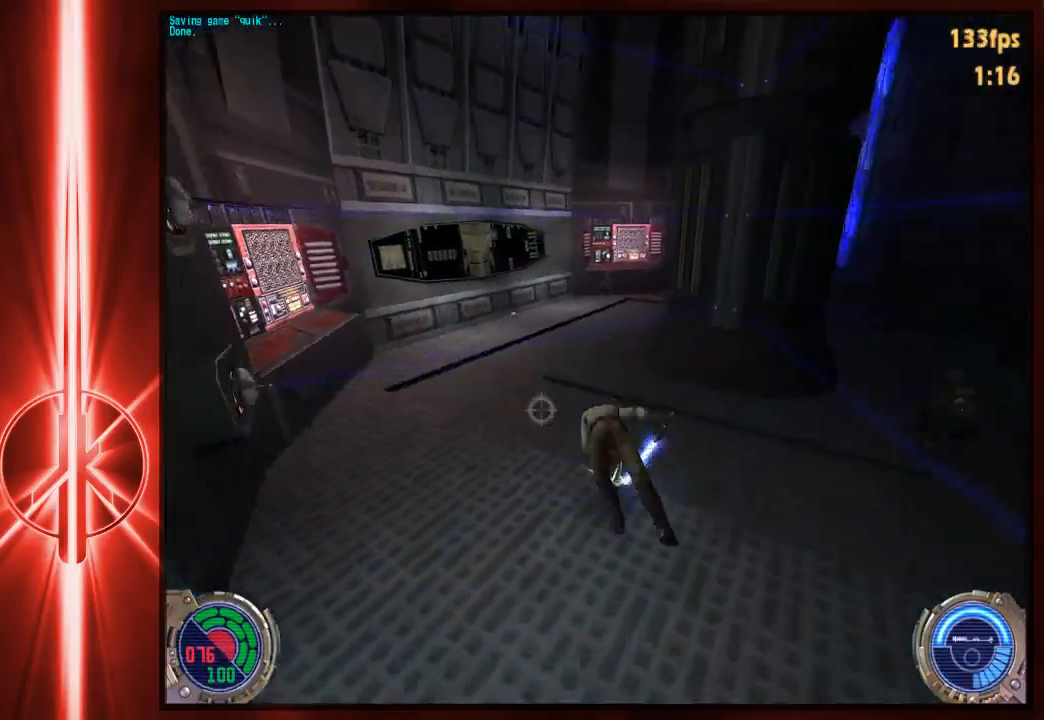
{"keys": ["w"], "mouse": [], "events": [[467, "c", "up"]]}
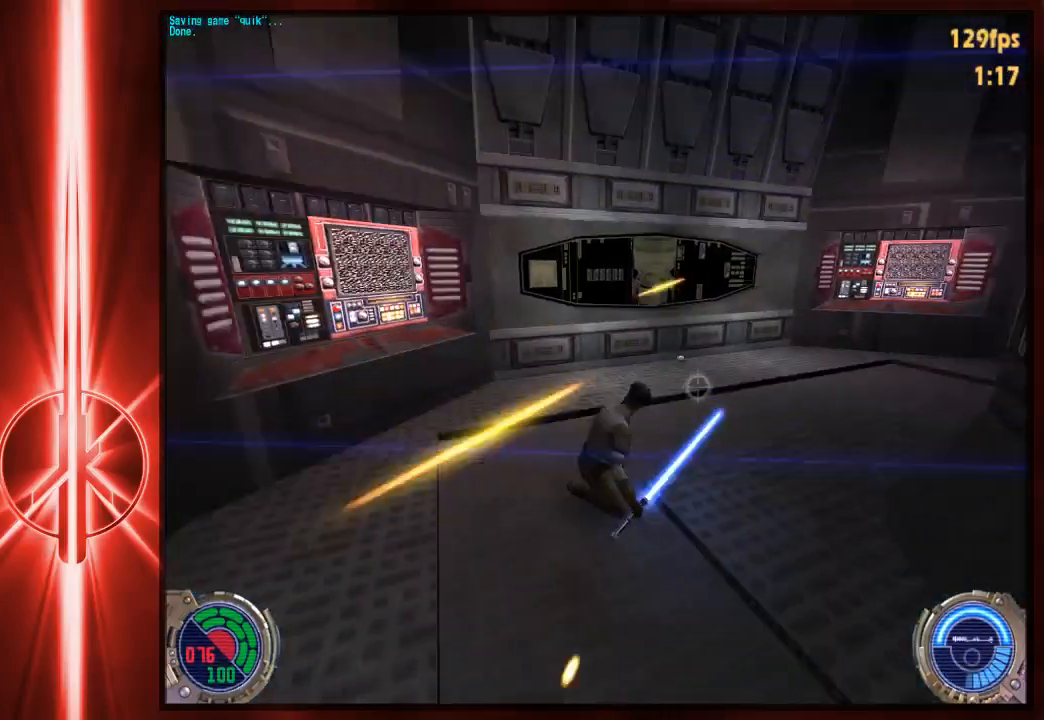
{"keys": ["w"], "mouse": [], "events": []}
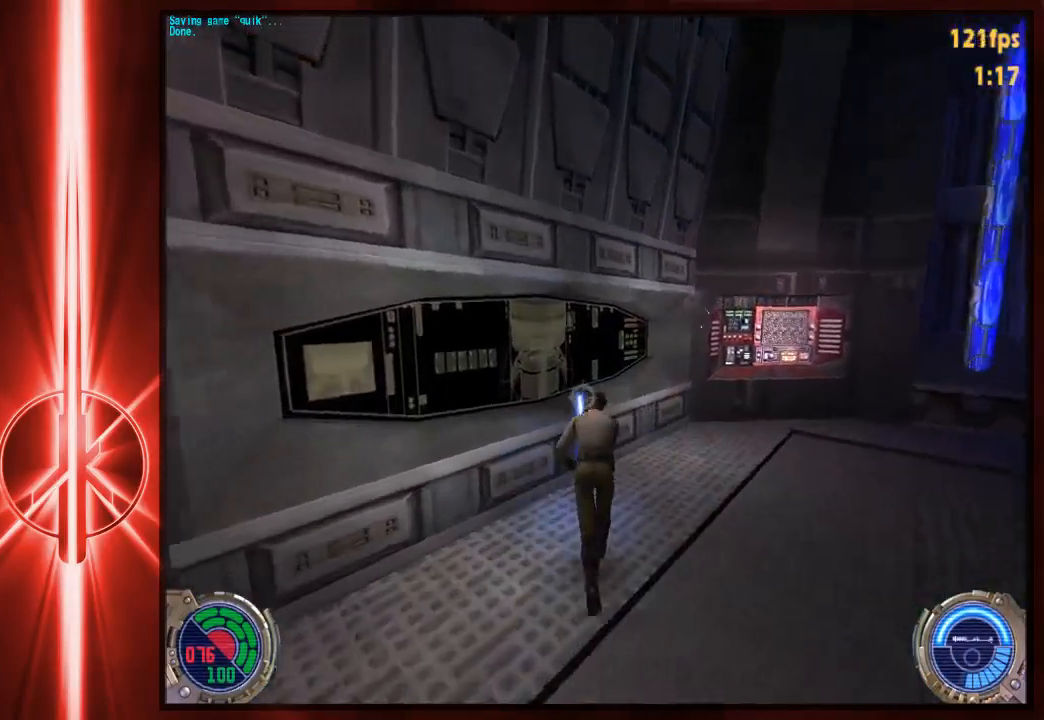
{"keys": ["d", "w"], "mouse": [], "events": [[100, "d", "down"], [333, "space", "down"], [500, "space", "up"]]}
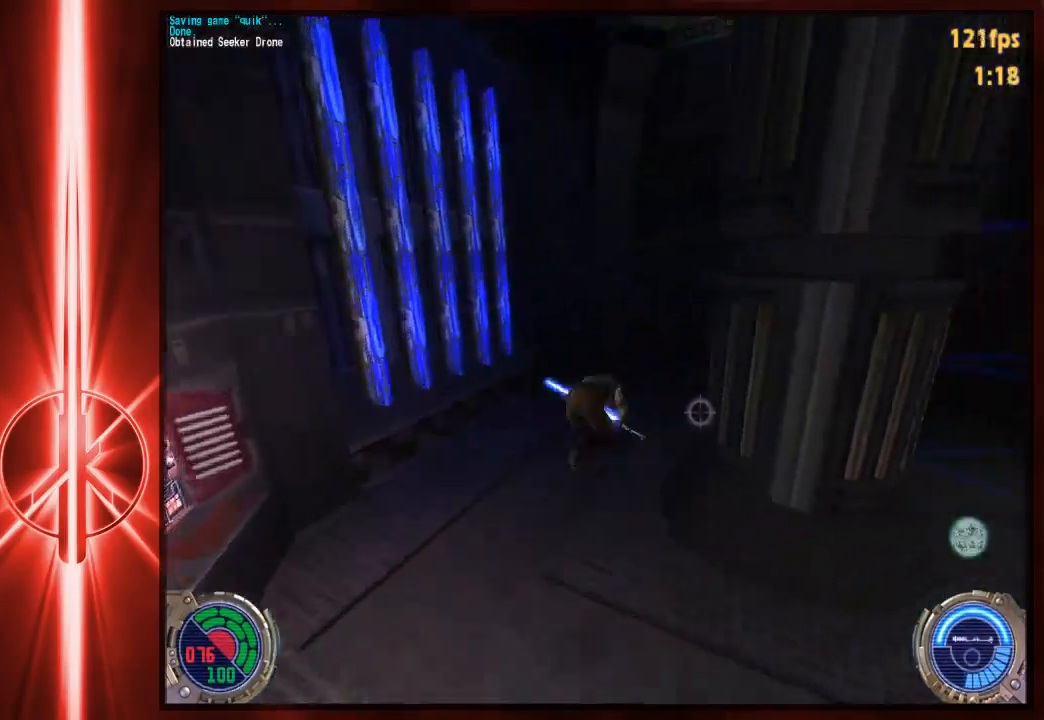
{"keys": ["d", "w"], "mouse": [], "events": []}
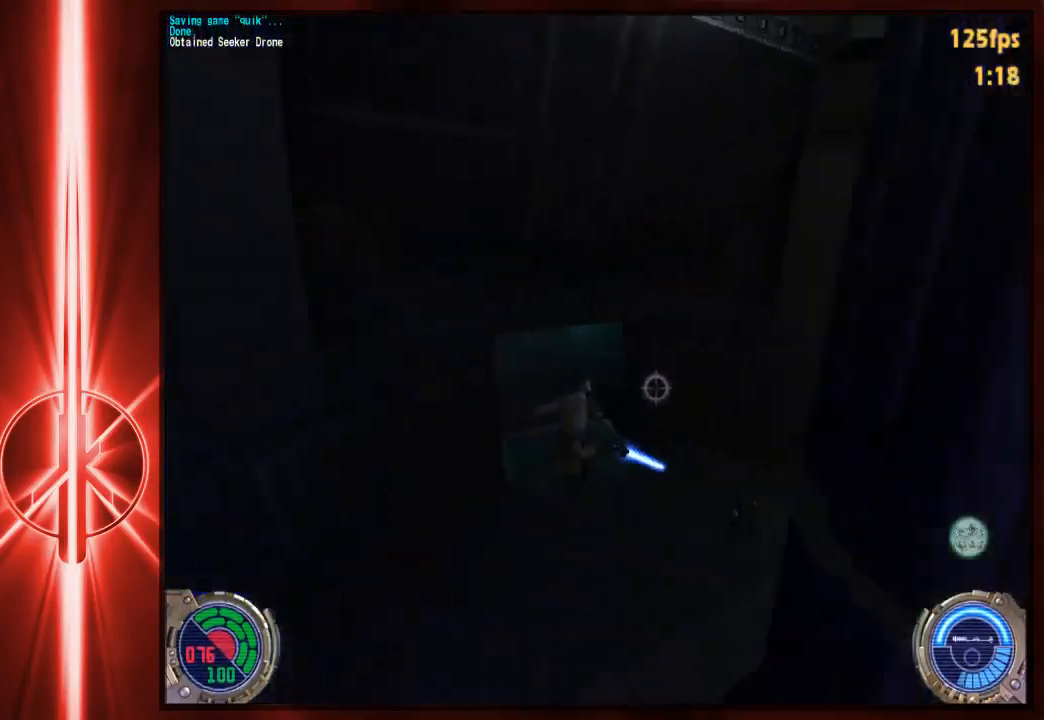
{"keys": ["a", "w"], "mouse": [], "events": [[150, "a", "down"], [150, "d", "up"], [283, "a", "up"], [417, "a", "down"]]}
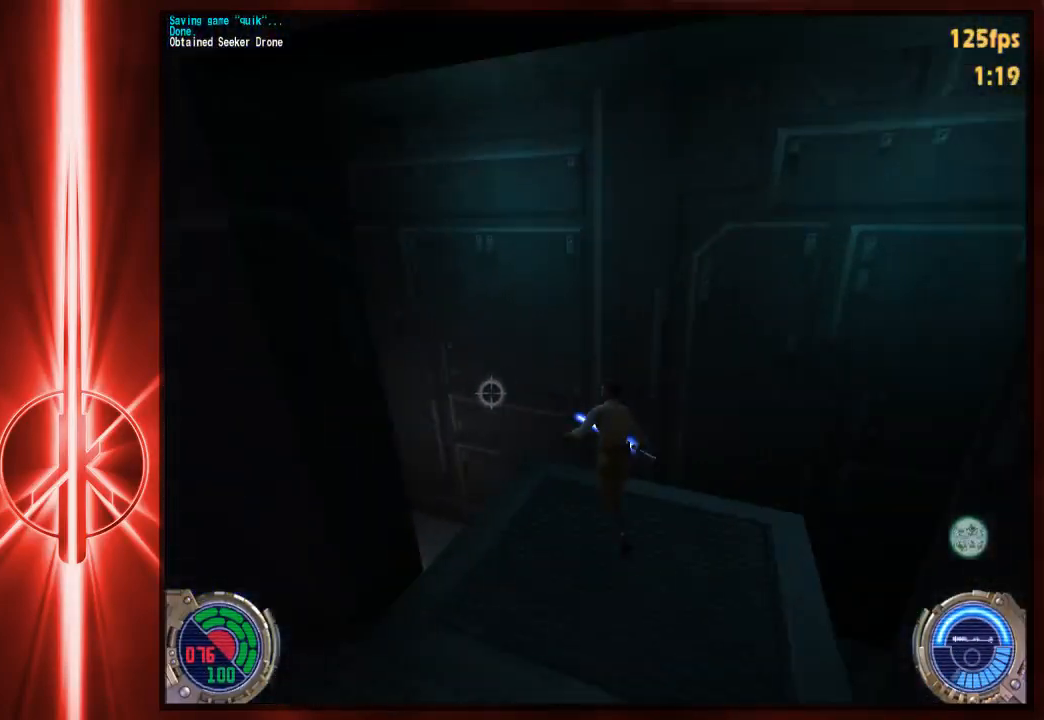
{"keys": ["w"], "mouse": [], "events": [[217, "a", "up"], [250, "d", "down"], [317, "d", "up"], [383, "a", "down"], [450, "a", "up"]]}
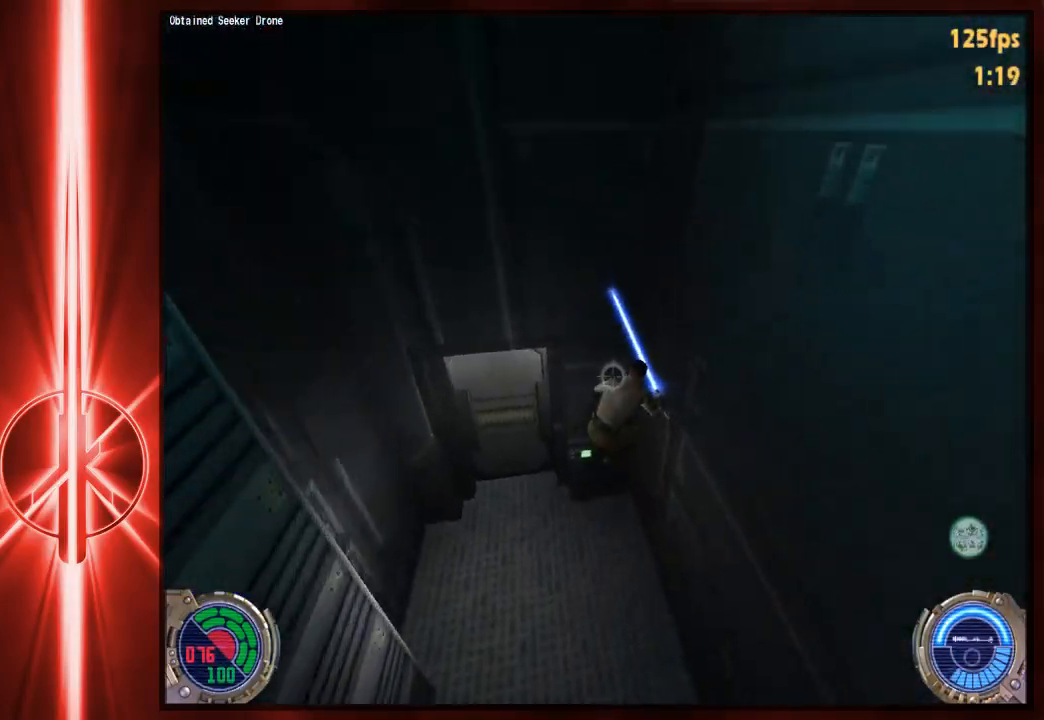
{"keys": ["w"], "mouse": [], "events": [[100, "e", "down"], [200, "e", "up"], [233, "a", "down"], [267, "e", "down"], [400, "e", "up"], [433, "a", "up"]]}
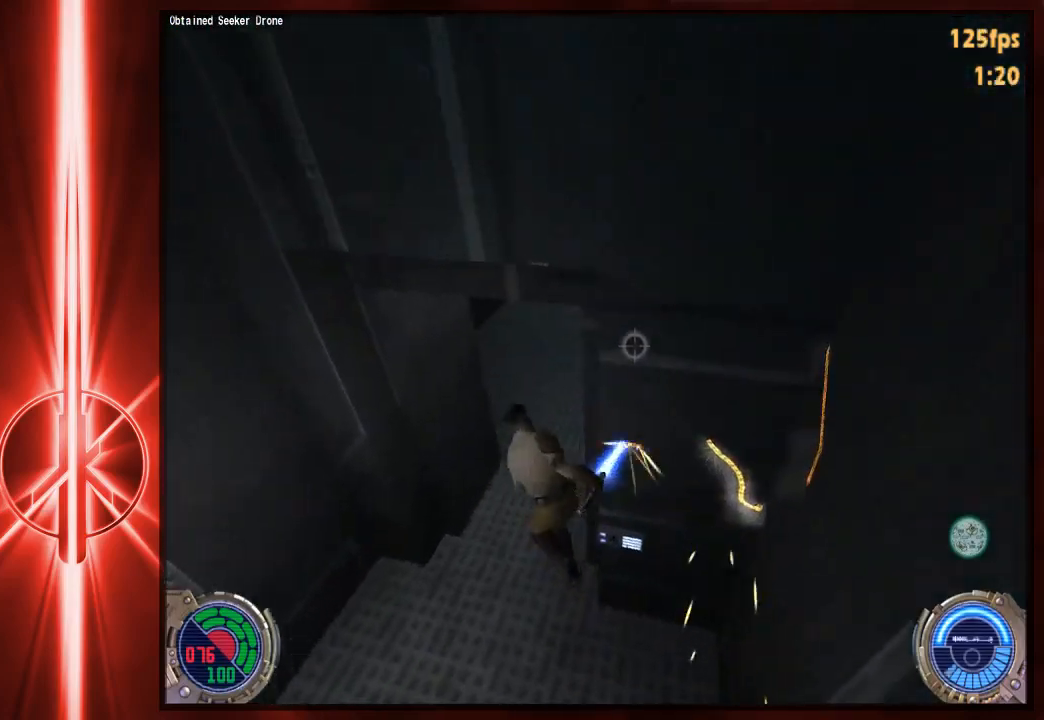
{"keys": ["w"], "mouse": [], "events": [[33, "a", "down"], [67, "a", "up"], [67, "d", "down"], [200, "d", "up"], [267, "d", "down"], [333, "d", "up"]]}
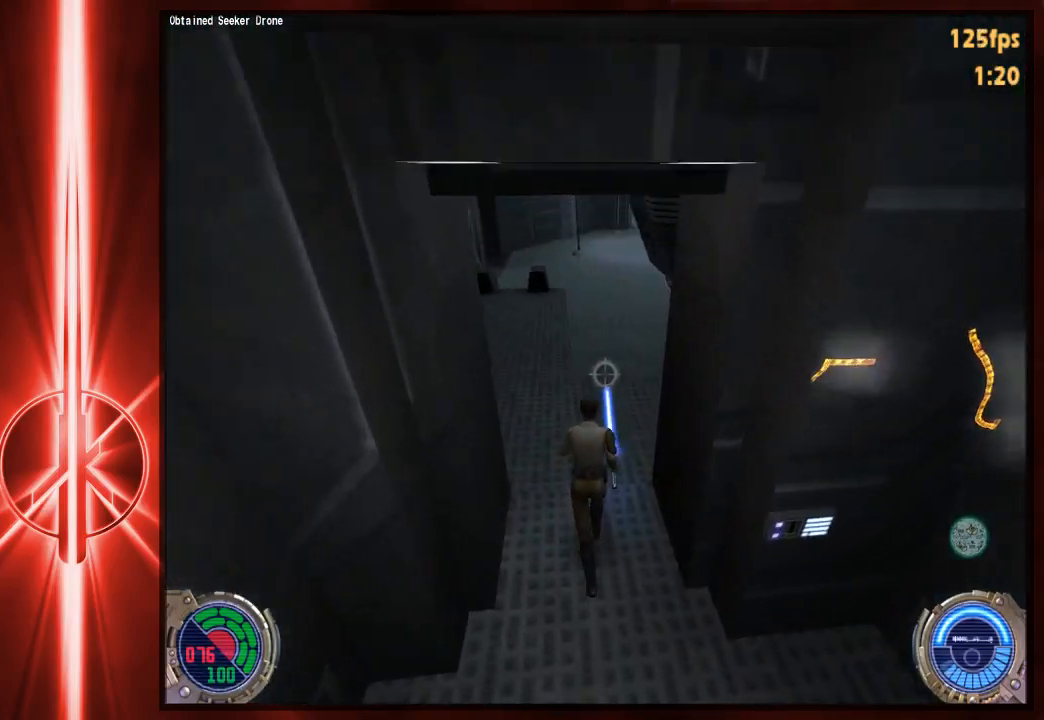
{"keys": ["a", "w"], "mouse": [], "events": [[300, "d", "down"], [383, "space", "down"], [450, "space", "up"], [483, "a", "down"], [483, "d", "up"]]}
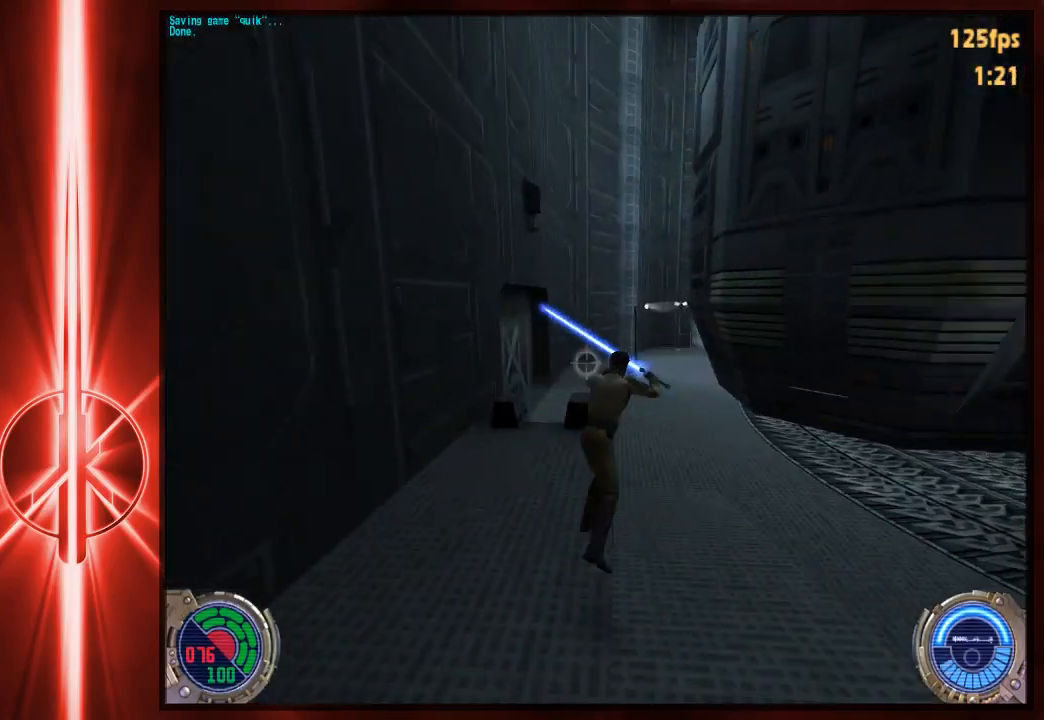
{"keys": ["d", "w"], "mouse": [], "events": [[350, "a", "up"], [350, "d", "down"]]}
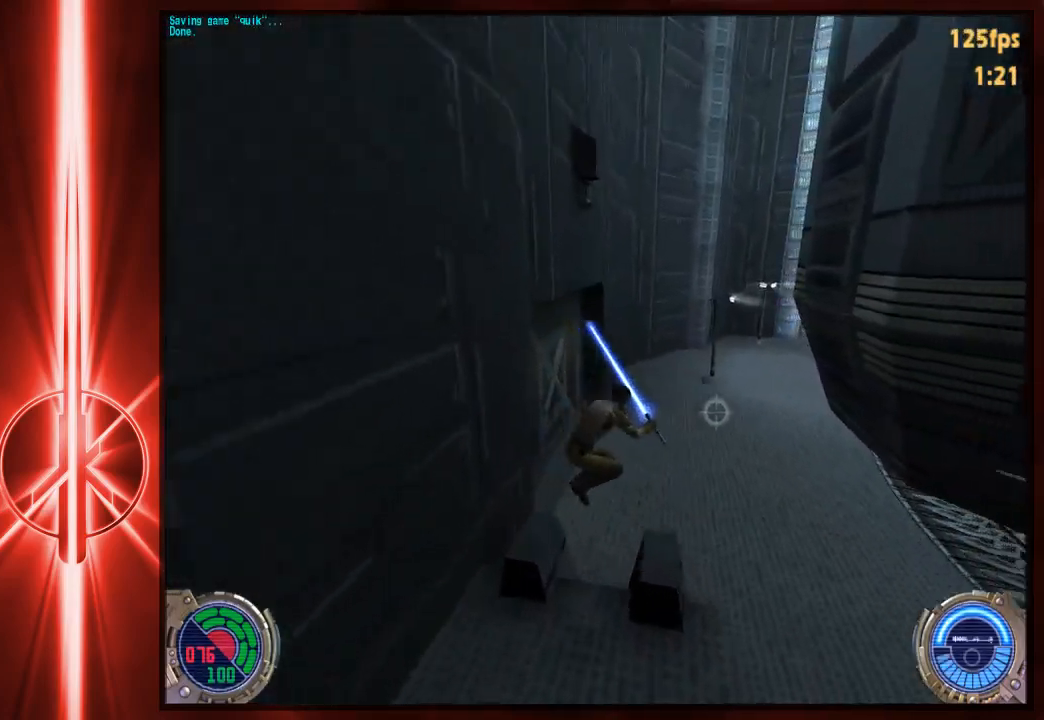
{"keys": ["w"], "mouse": [], "events": [[217, "a", "down"], [217, "d", "up"], [450, "a", "up"]]}